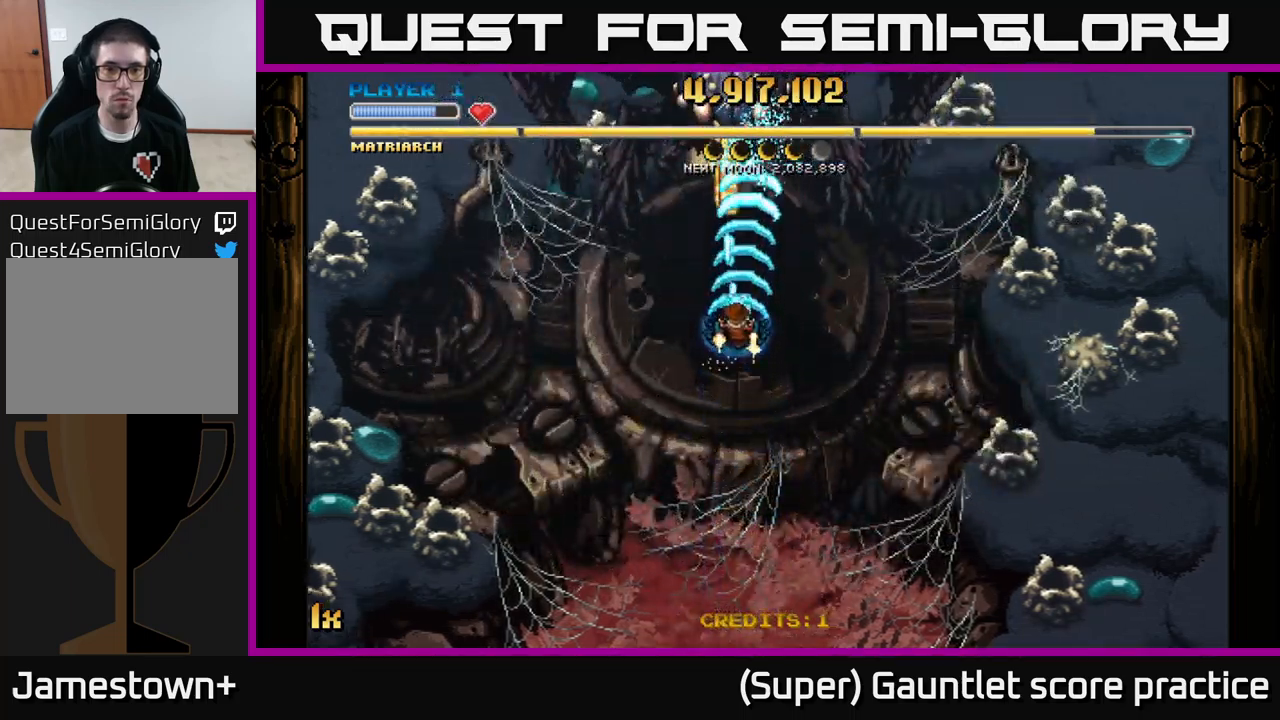
Gameplay with a controller (Xbox layout); each line is a JSON object with the inputs held at the frame after it. "events" lists button and stick changes between this image and that frame as [ms after this image, input, new state], when the widget could be followed in between. Not read: right_stick.
{"buttons": ["A", "L1"], "left_stick": "up", "events": [[267, "left_stick", "down"], [434, "L1", "down"], [450, "left_stick", "up"]]}
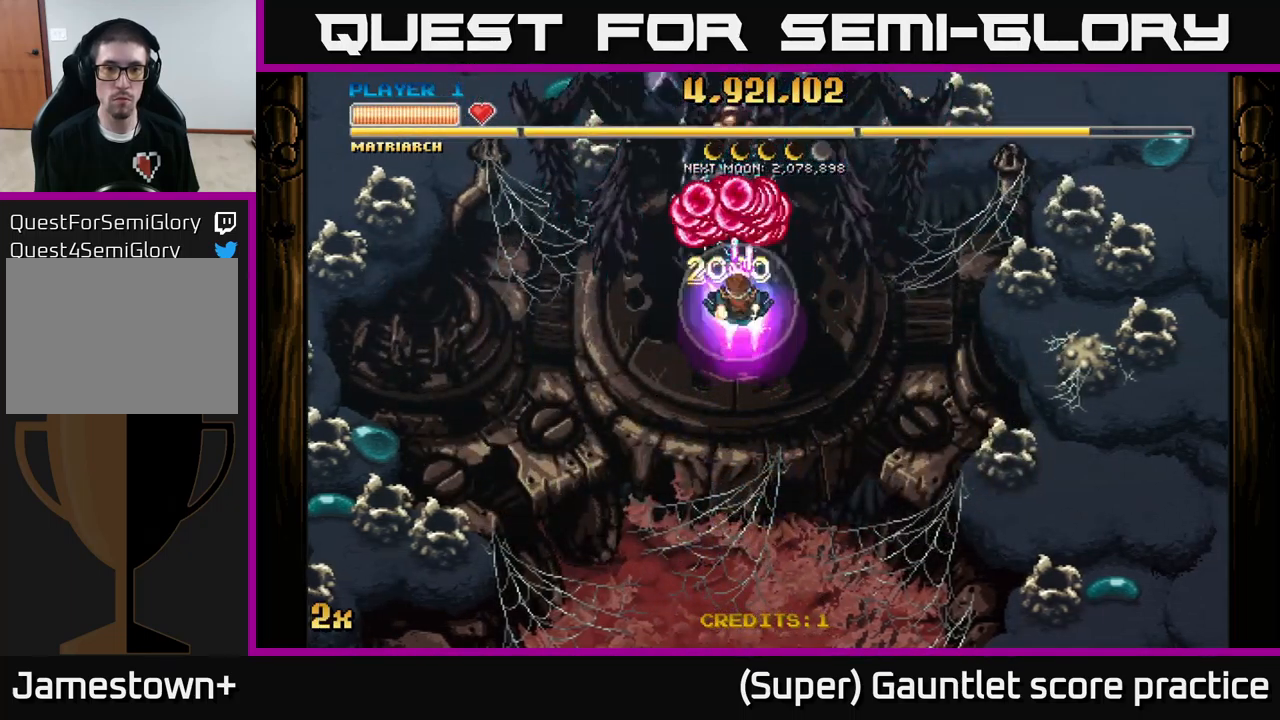
{"buttons": ["A"], "left_stick": "center", "events": [[84, "L1", "up"], [150, "left_stick", "center"]]}
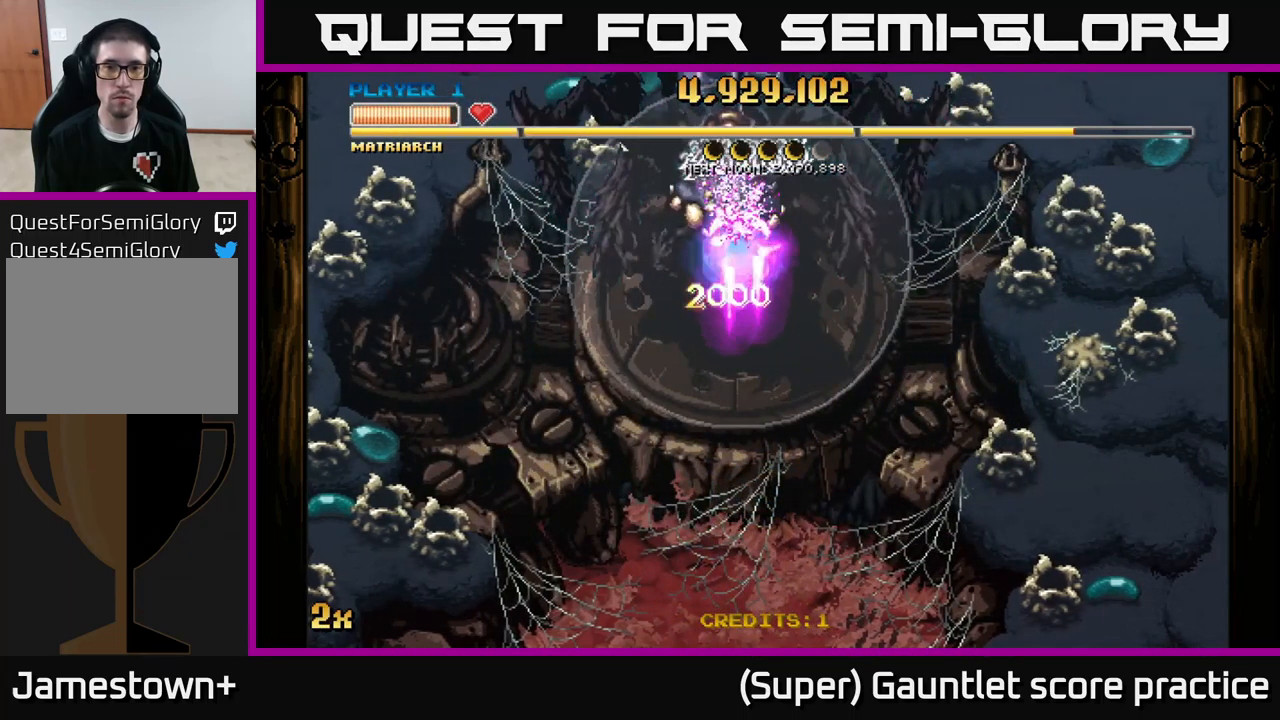
{"buttons": ["A"], "left_stick": "center", "events": []}
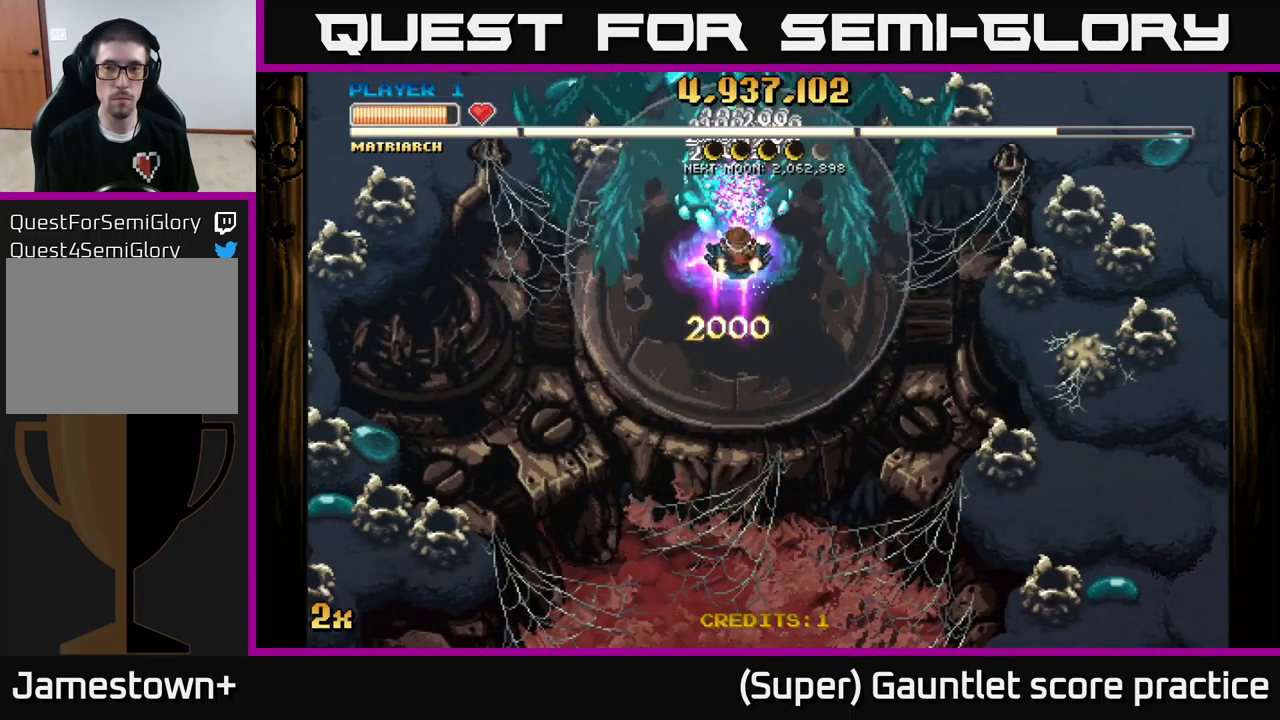
{"buttons": ["A"], "left_stick": "center", "events": []}
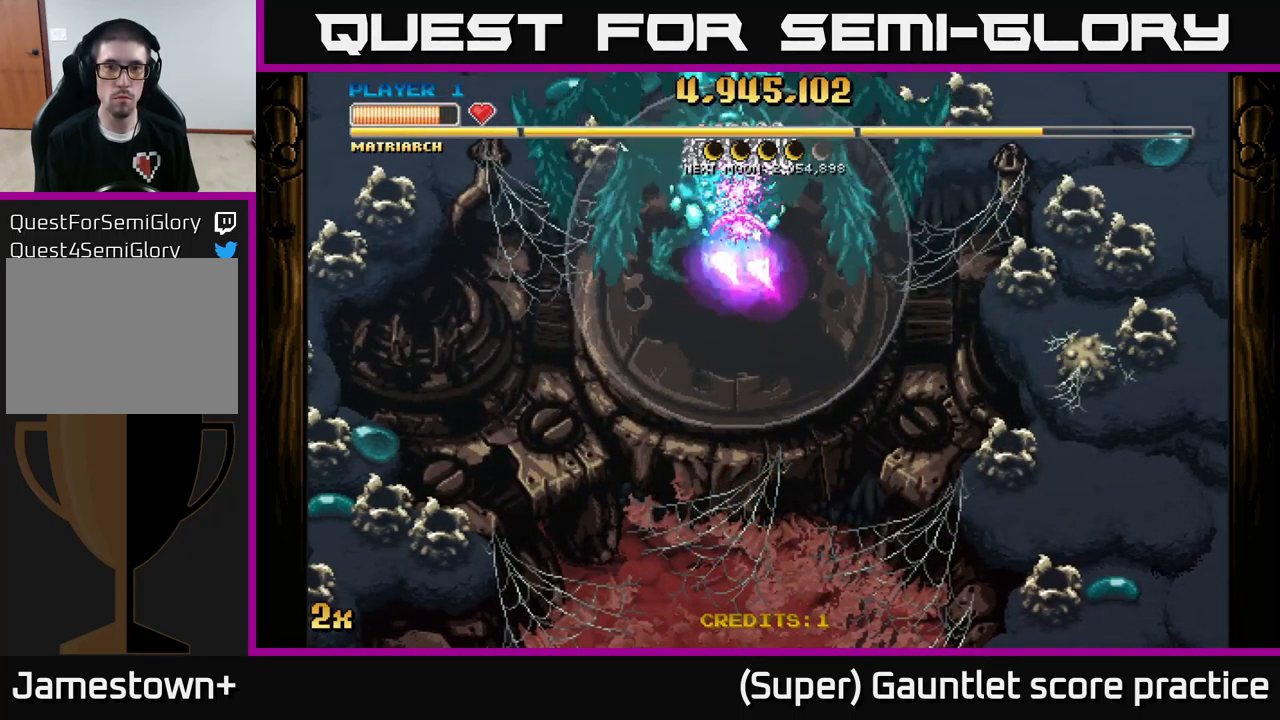
{"buttons": ["A"], "left_stick": "center", "events": [[234, "left_stick", "up"], [384, "left_stick", "center"]]}
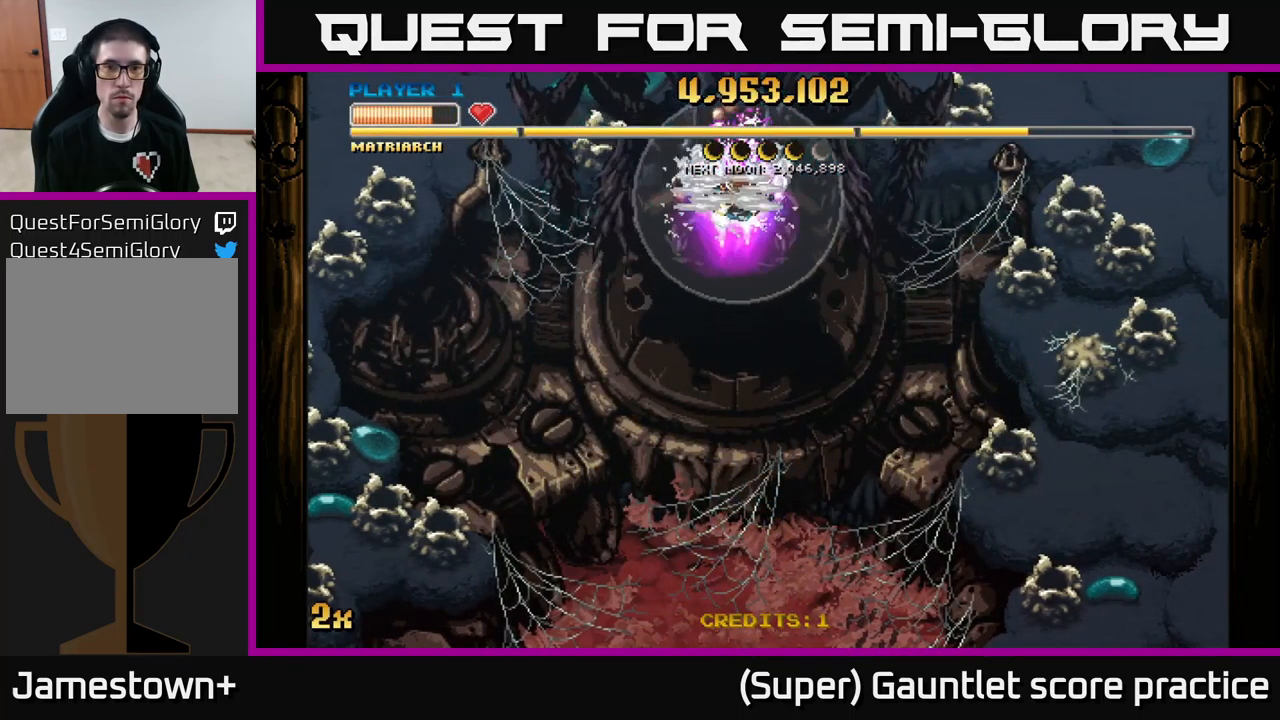
{"buttons": ["A"], "left_stick": "down", "events": [[67, "left_stick", "down"]]}
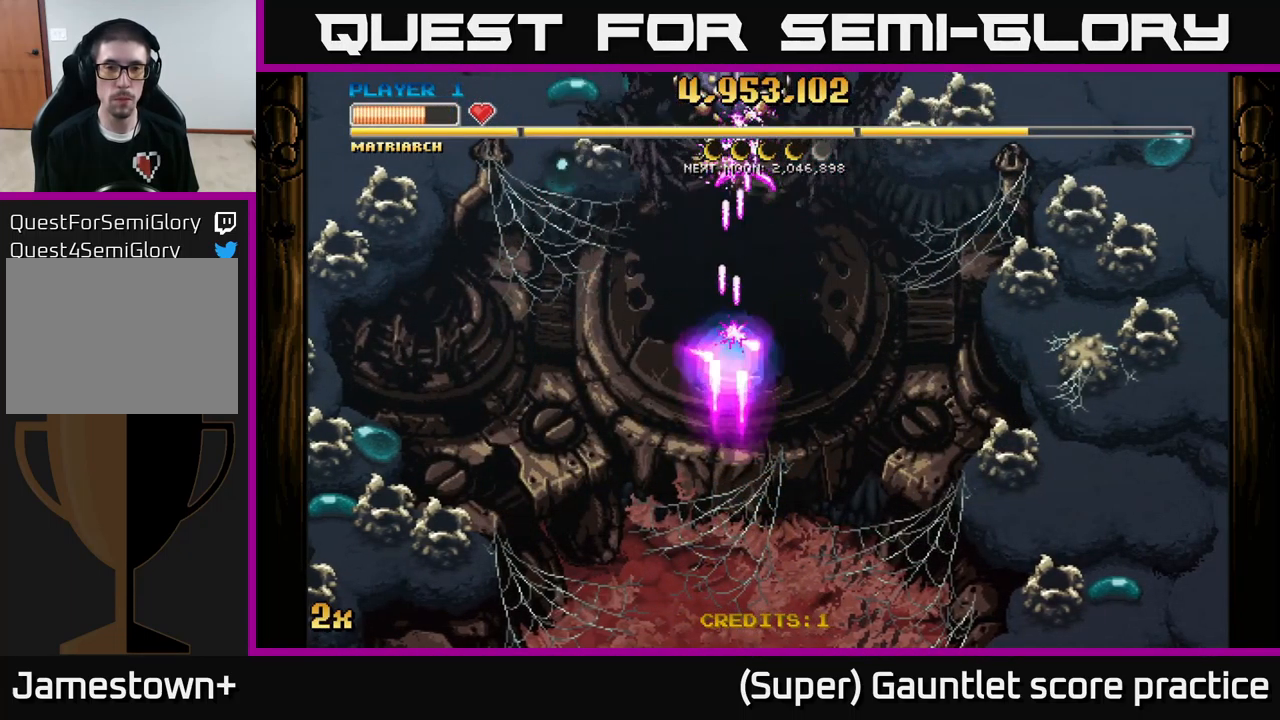
{"buttons": ["A"], "left_stick": "down", "events": []}
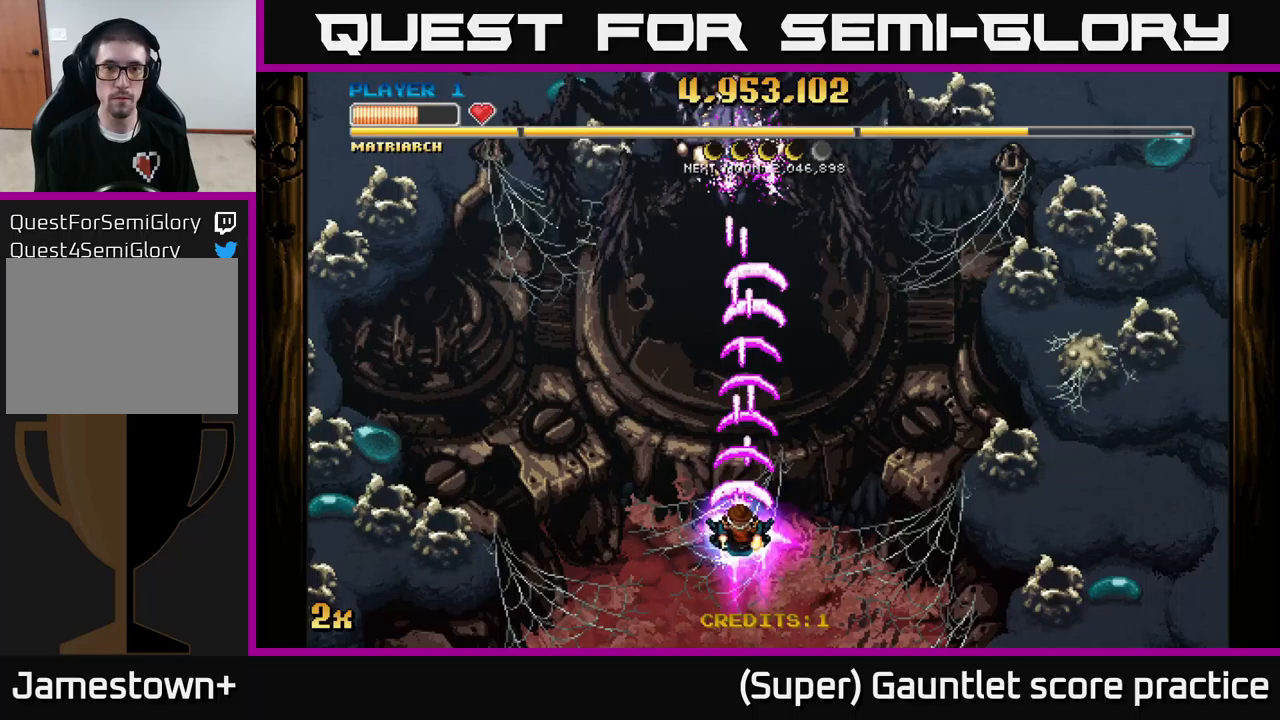
{"buttons": ["A"], "left_stick": "down", "events": [[183, "left_stick", "up"], [250, "X", "down"], [350, "X", "up"], [450, "left_stick", "down"]]}
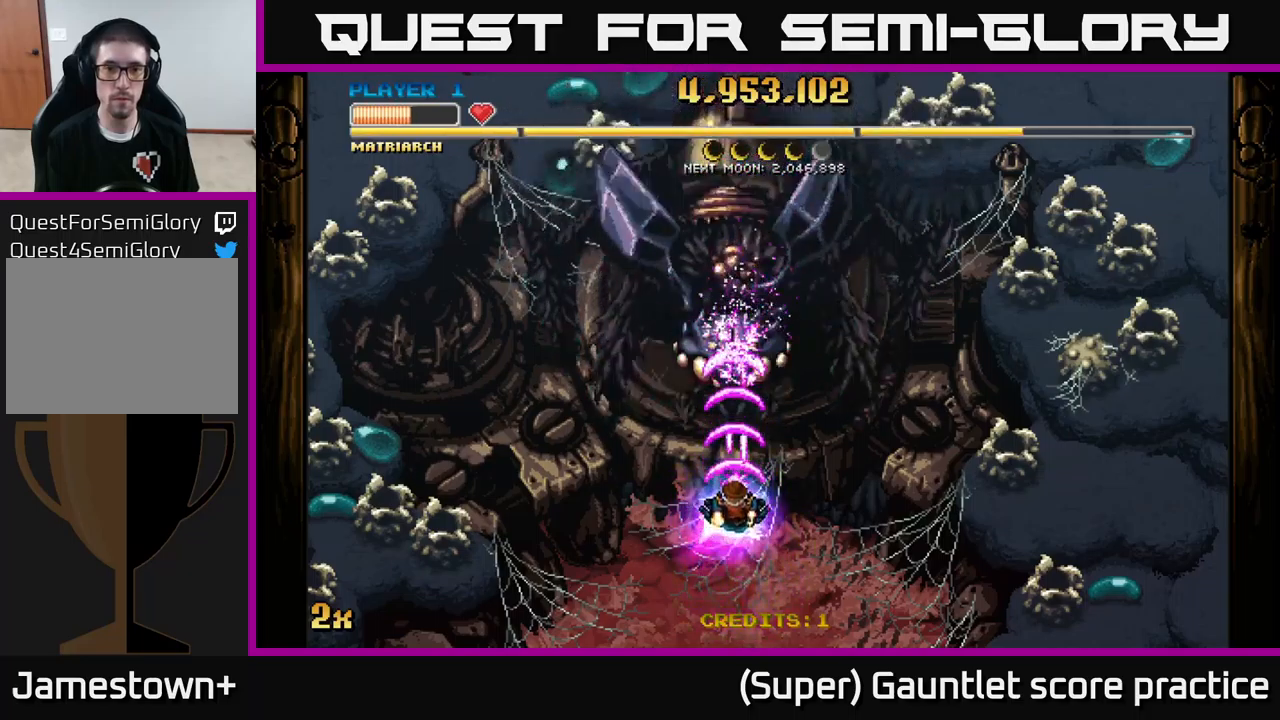
{"buttons": ["A"], "left_stick": "down-right", "events": [[383, "left_stick", "down-right"]]}
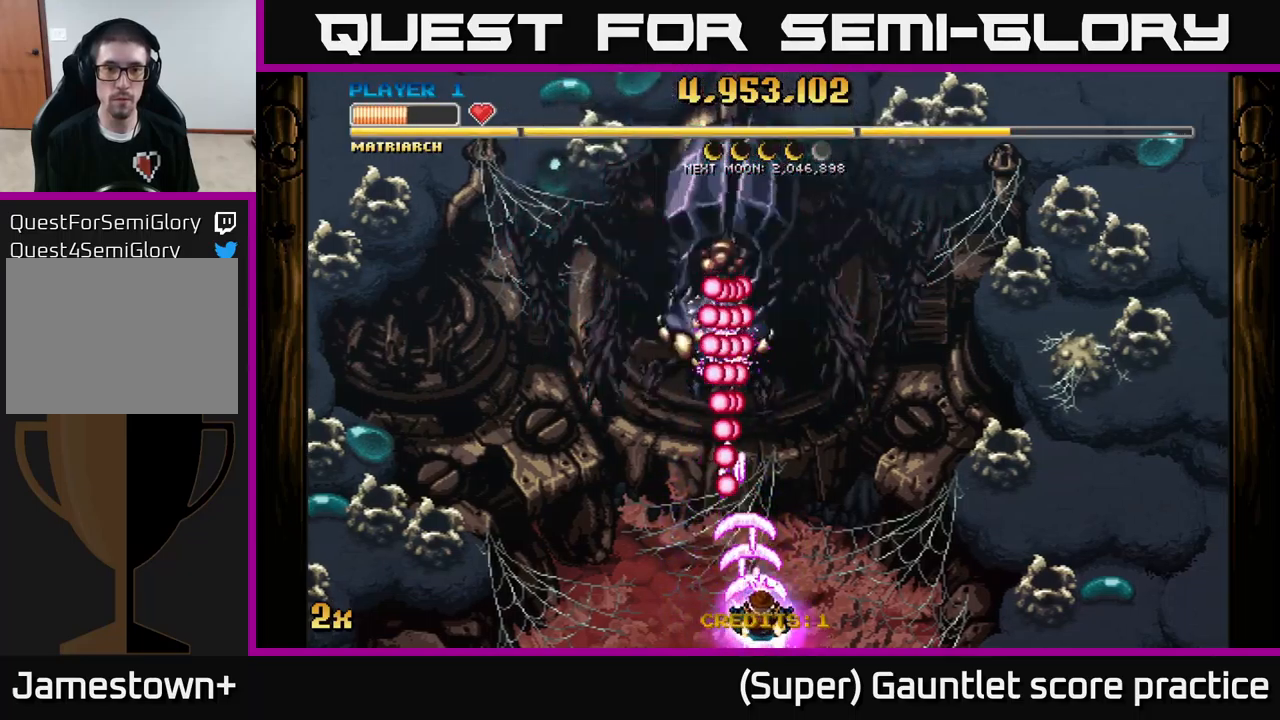
{"buttons": ["A"], "left_stick": "up-right", "events": [[100, "left_stick", "down-left"], [150, "left_stick", "right"], [450, "left_stick", "up-right"]]}
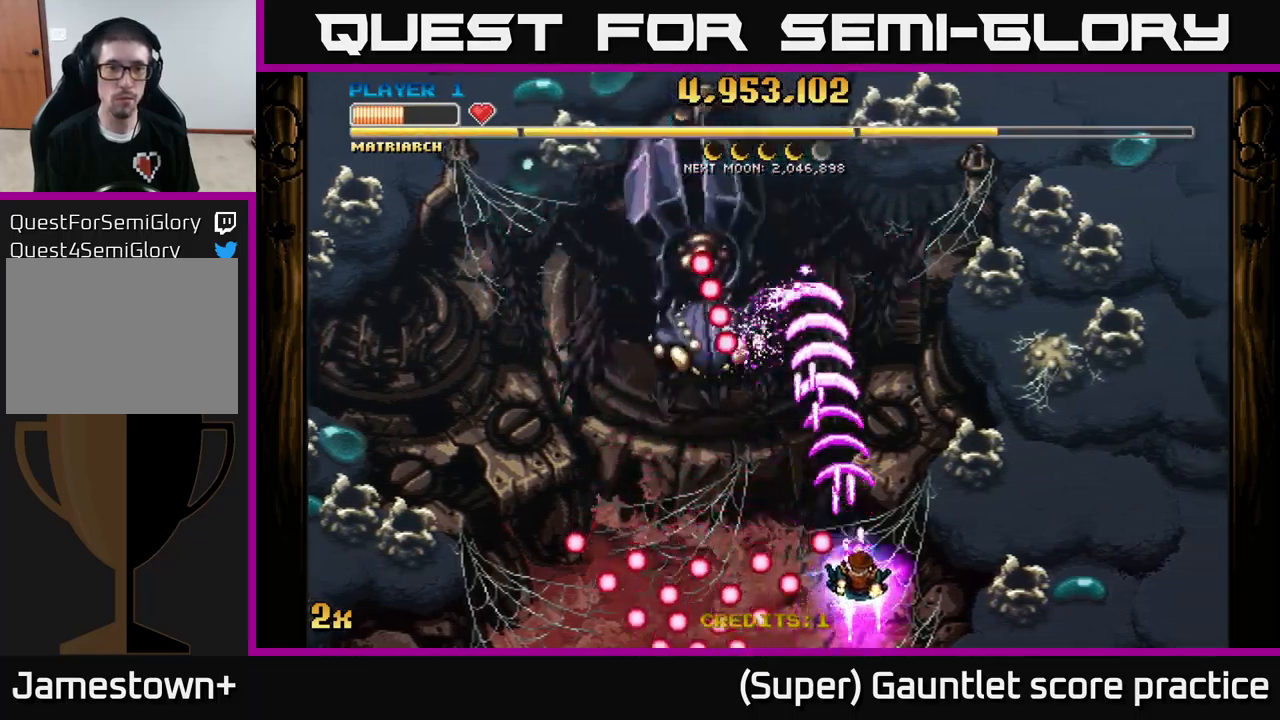
{"buttons": ["A"], "left_stick": "down-left", "events": [[83, "left_stick", "up-left"], [133, "left_stick", "down-left"]]}
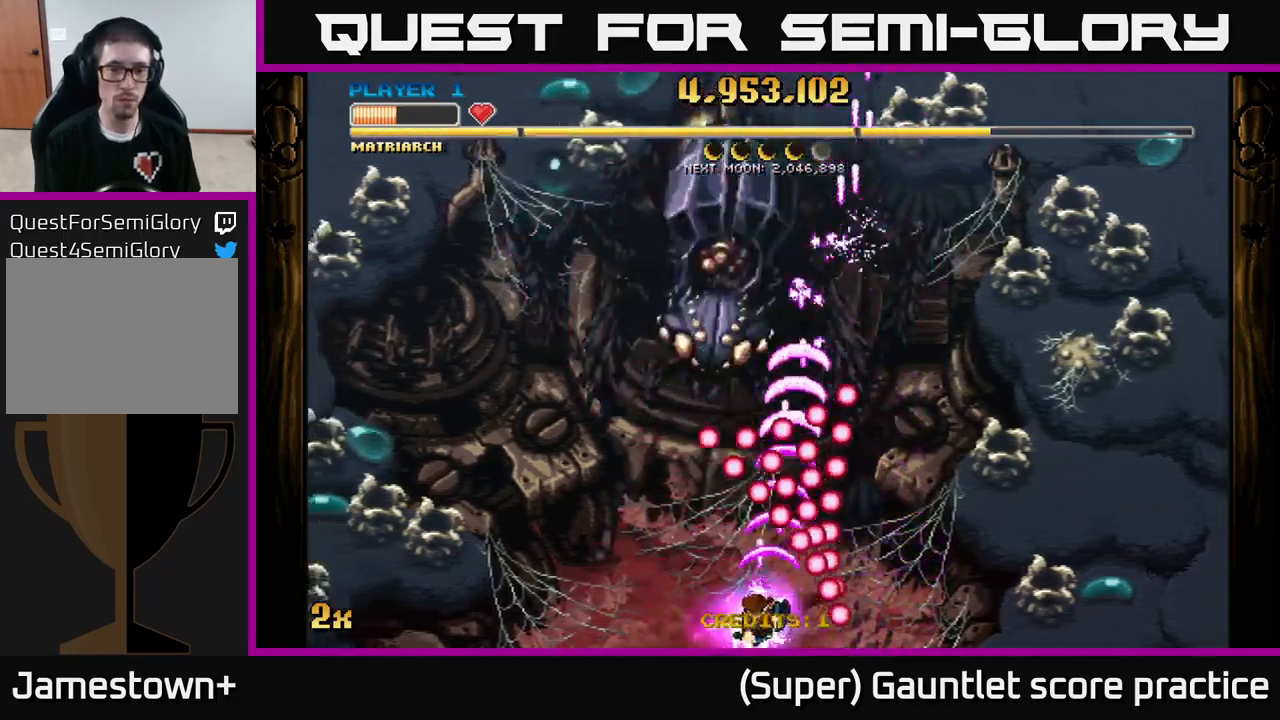
{"buttons": ["A"], "left_stick": "right", "events": [[117, "left_stick", "left"], [300, "left_stick", "up"], [433, "left_stick", "right"]]}
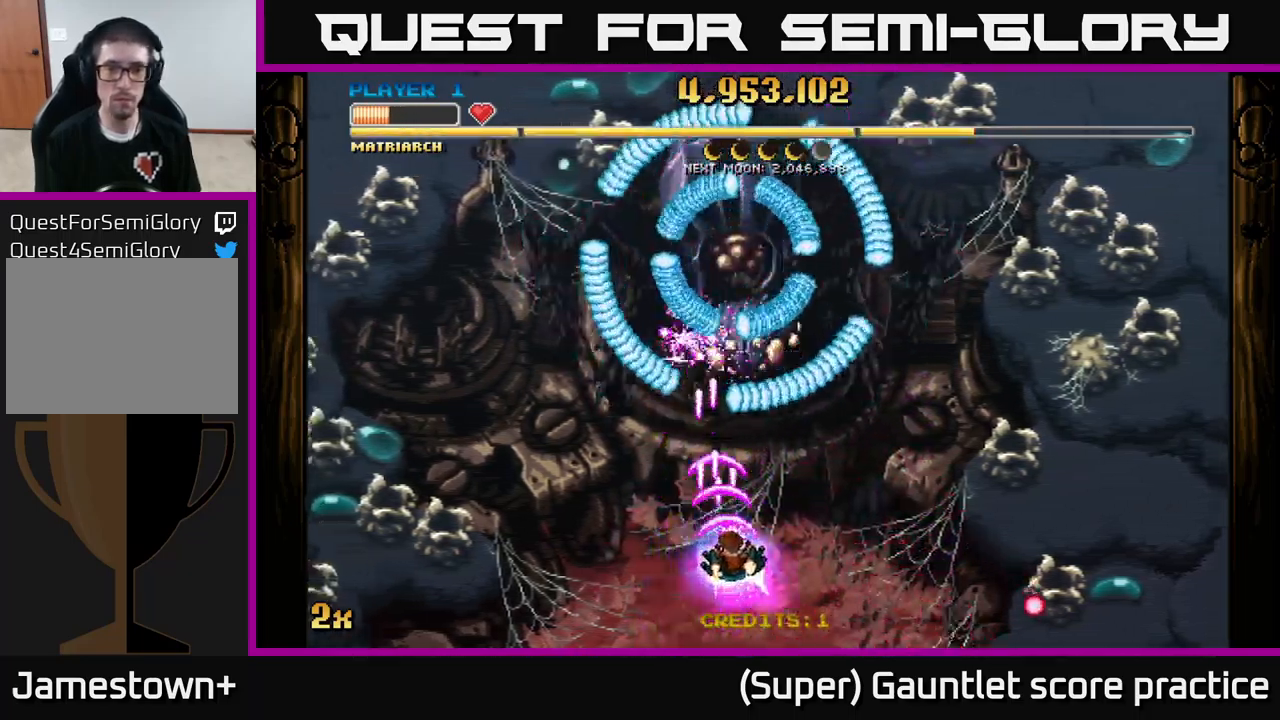
{"buttons": ["A"], "left_stick": "up-right", "events": [[83, "left_stick", "down-left"], [250, "left_stick", "up-left"], [350, "left_stick", "up"], [483, "left_stick", "up-right"]]}
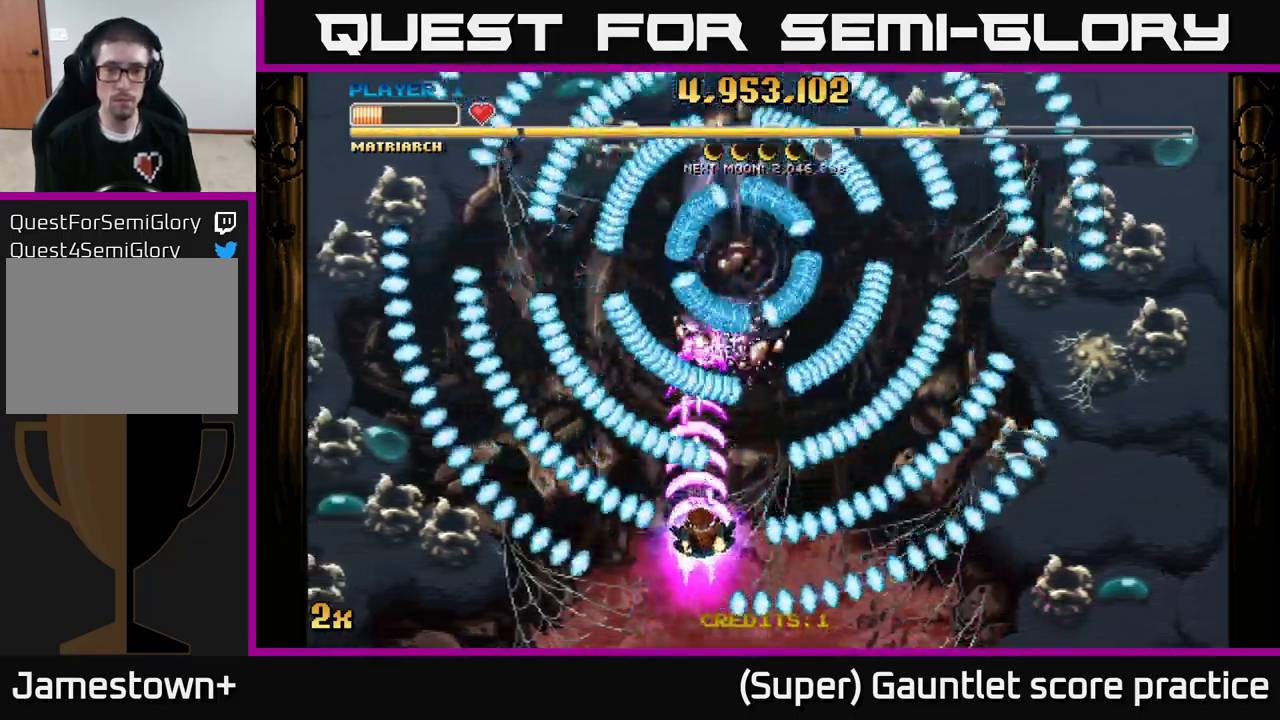
{"buttons": ["A"], "left_stick": "center", "events": [[167, "left_stick", "down"], [267, "left_stick", "center"]]}
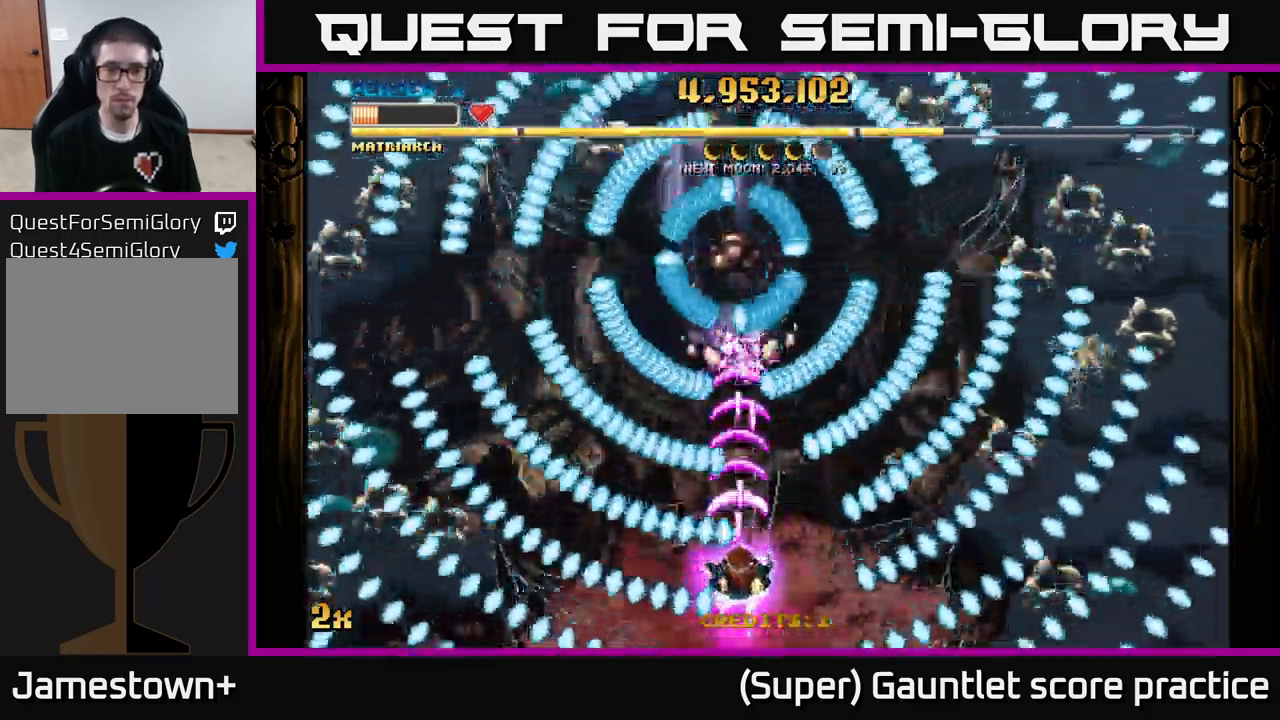
{"buttons": ["A"], "left_stick": "up-left", "events": [[17, "left_stick", "down-right"], [150, "left_stick", "center"], [200, "left_stick", "up"], [433, "left_stick", "up-left"]]}
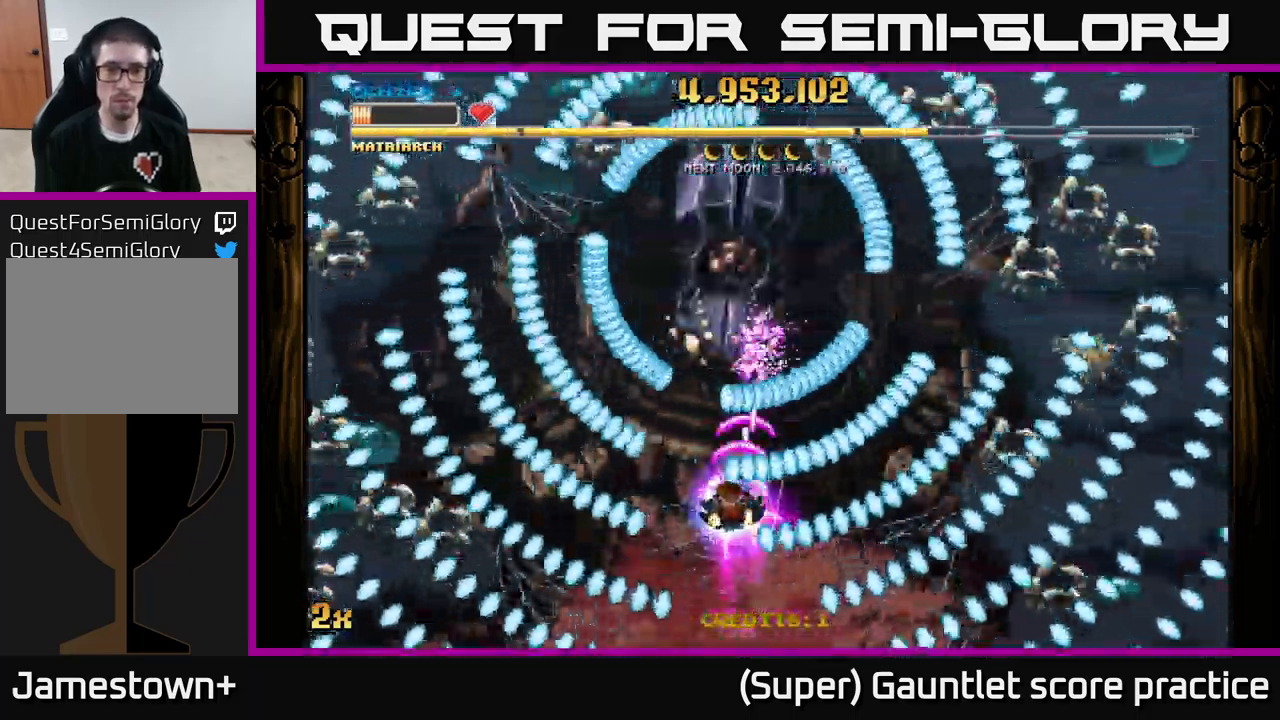
{"buttons": ["A"], "left_stick": "up-right", "events": [[100, "left_stick", "down-left"], [267, "left_stick", "down-right"], [333, "left_stick", "up"], [450, "left_stick", "up-right"]]}
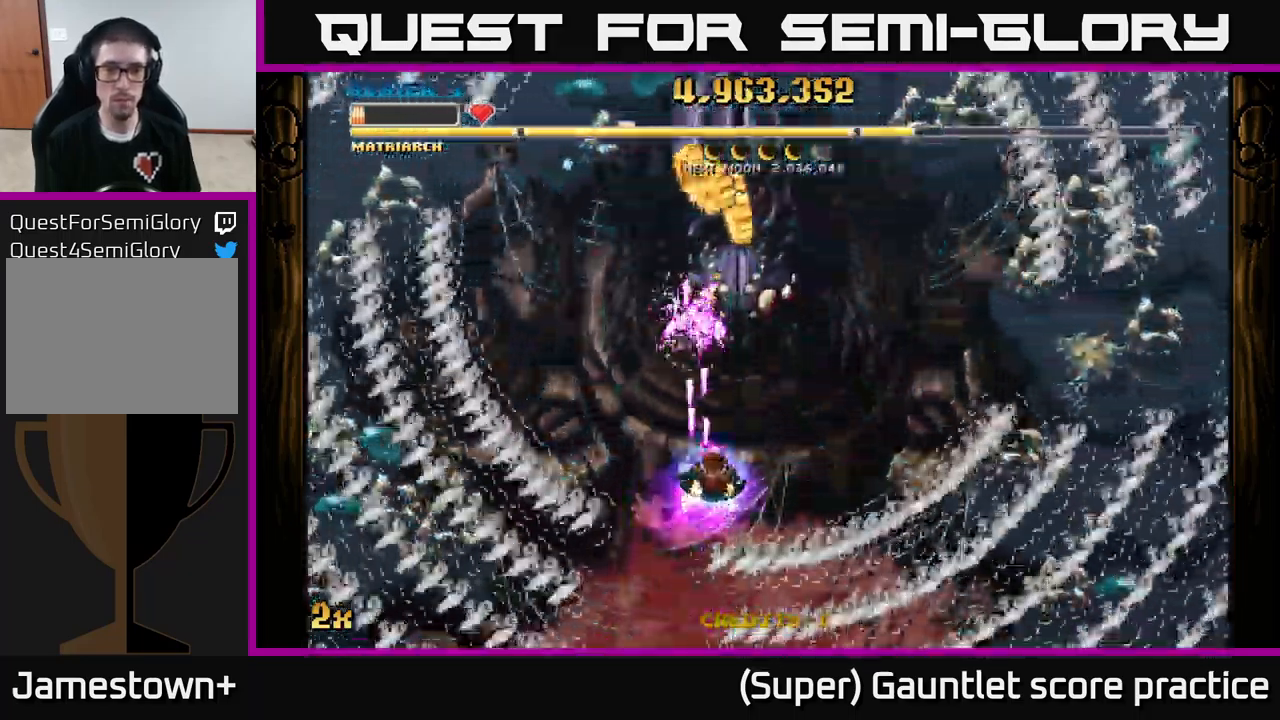
{"buttons": ["A"], "left_stick": "center", "events": [[283, "left_stick", "down"], [383, "left_stick", "center"]]}
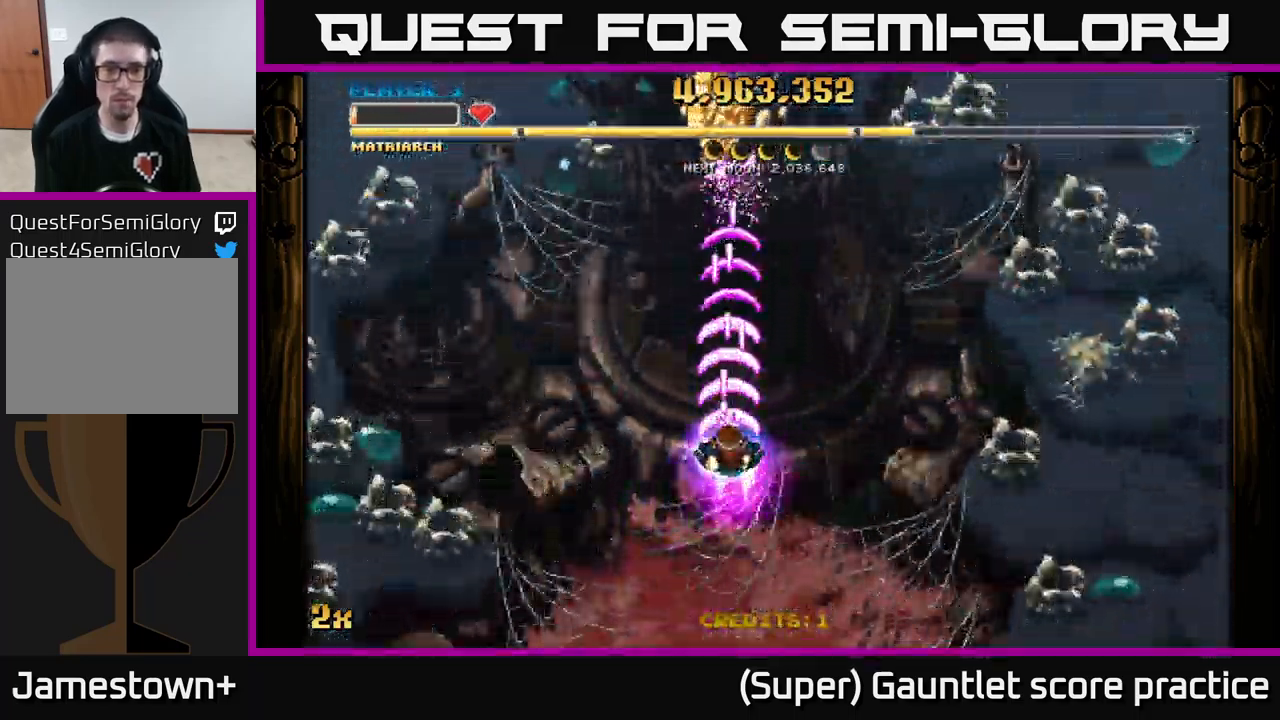
{"buttons": ["A"], "left_stick": "up", "events": [[33, "left_stick", "up"], [183, "left_stick", "center"], [516, "left_stick", "up"]]}
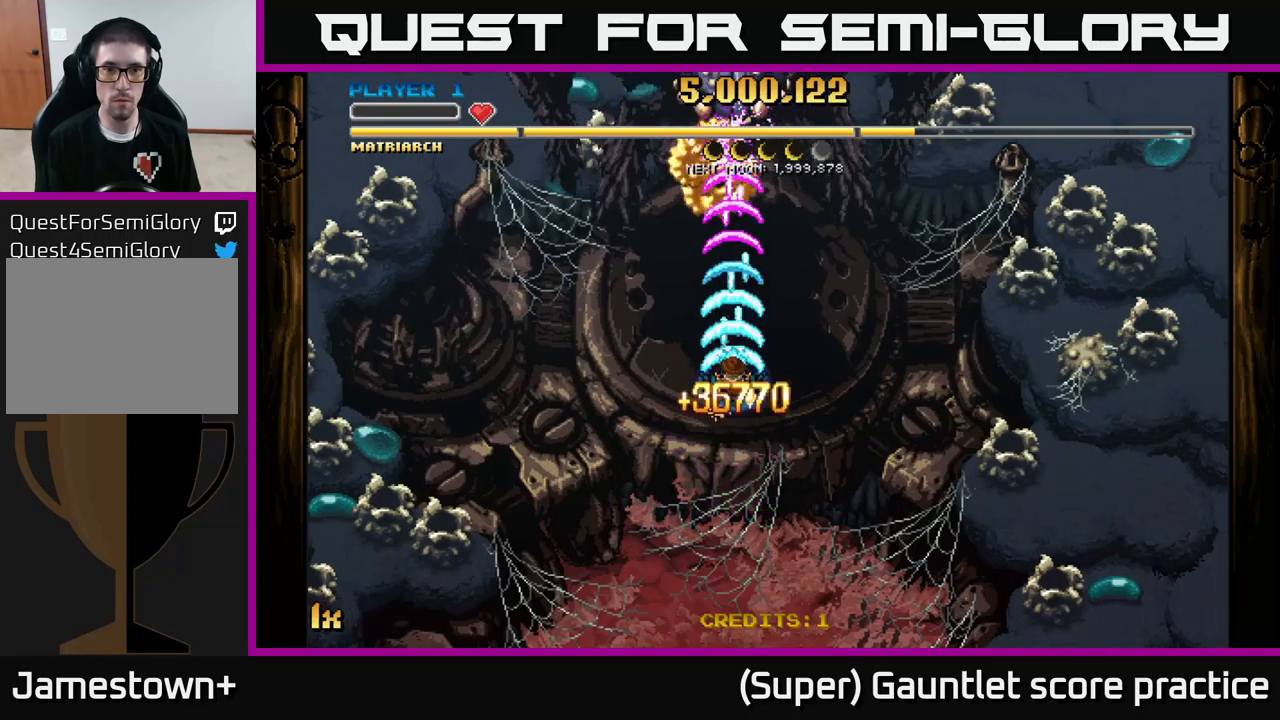
{"buttons": ["A"], "left_stick": "down-right", "events": [[350, "left_stick", "down"], [467, "left_stick", "down-right"]]}
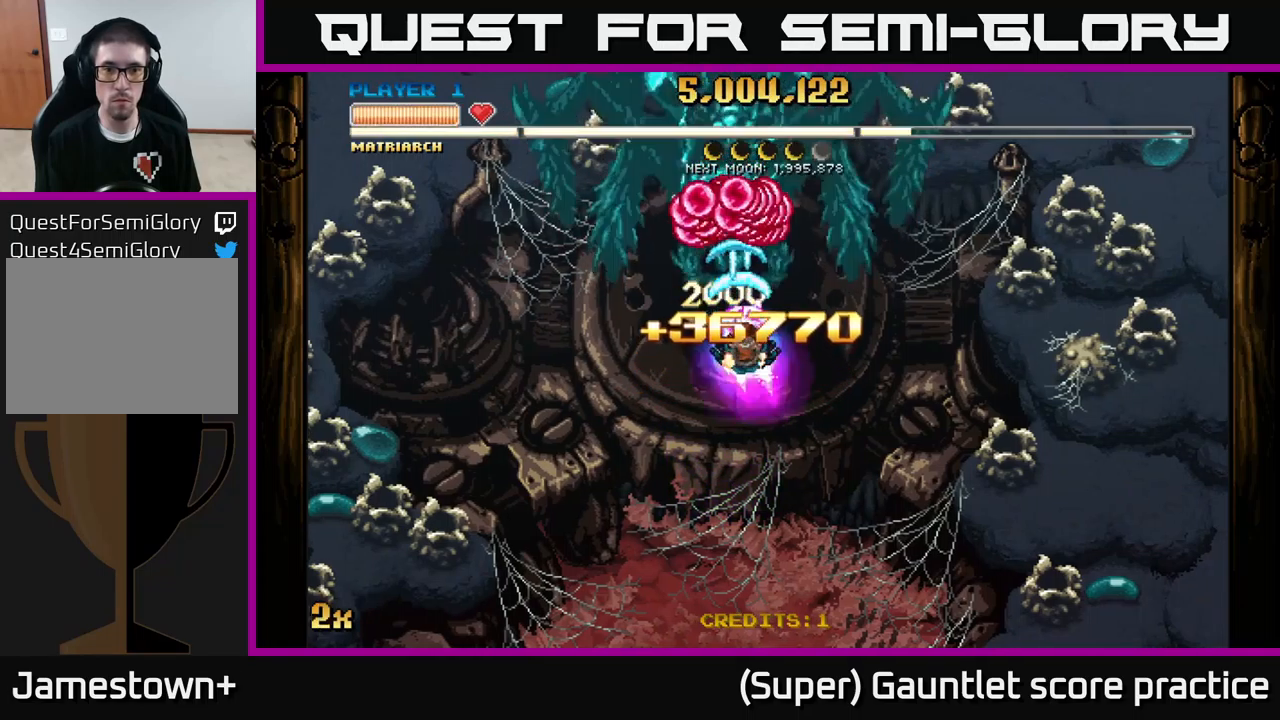
{"buttons": ["A"], "left_stick": "left", "events": [[17, "L1", "down"], [33, "left_stick", "up-left"], [133, "left_stick", "up-right"], [150, "L1", "up"], [233, "left_stick", "up"], [433, "left_stick", "left"]]}
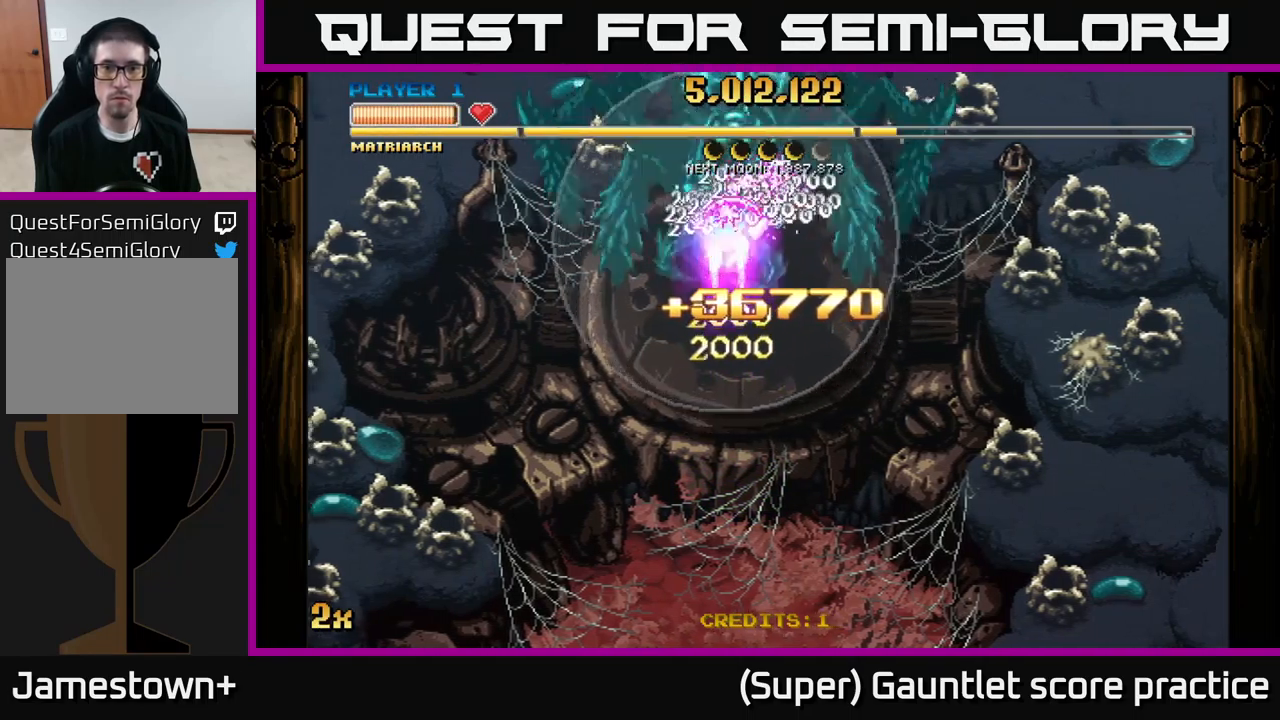
{"buttons": ["A"], "left_stick": "center", "events": [[33, "left_stick", "center"], [267, "left_stick", "right"], [333, "left_stick", "center"]]}
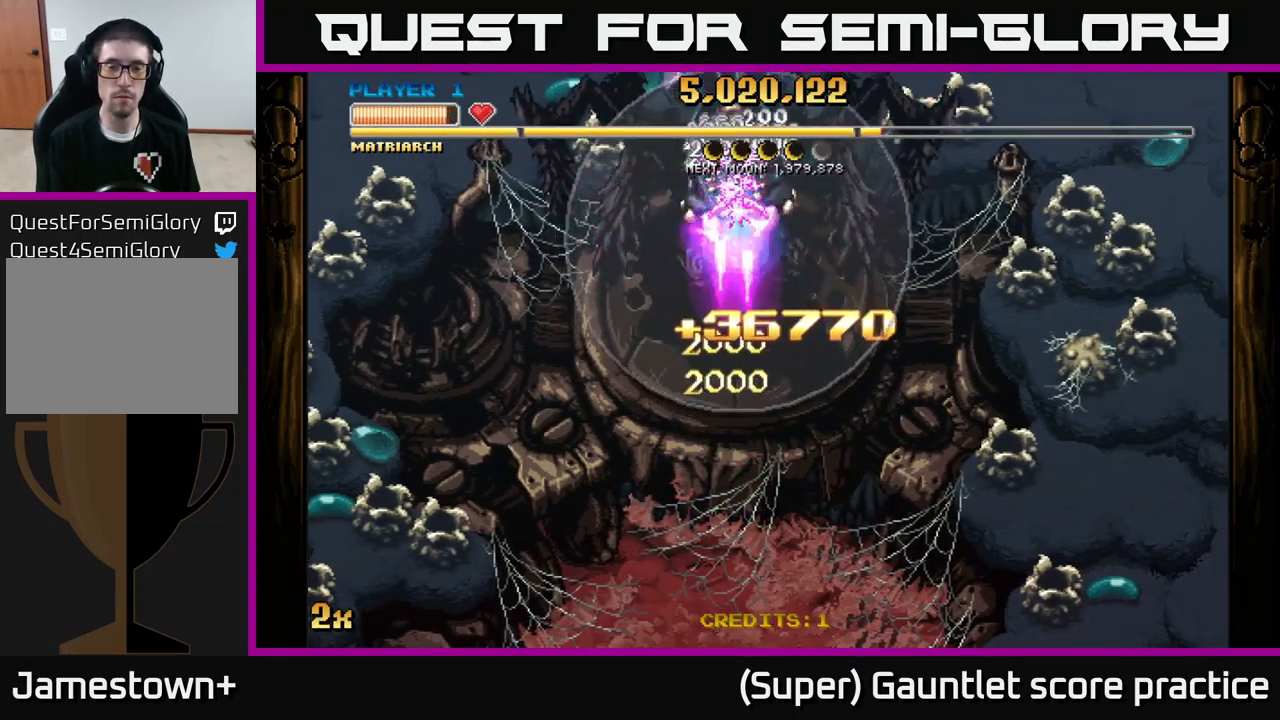
{"buttons": ["A"], "left_stick": "center", "events": []}
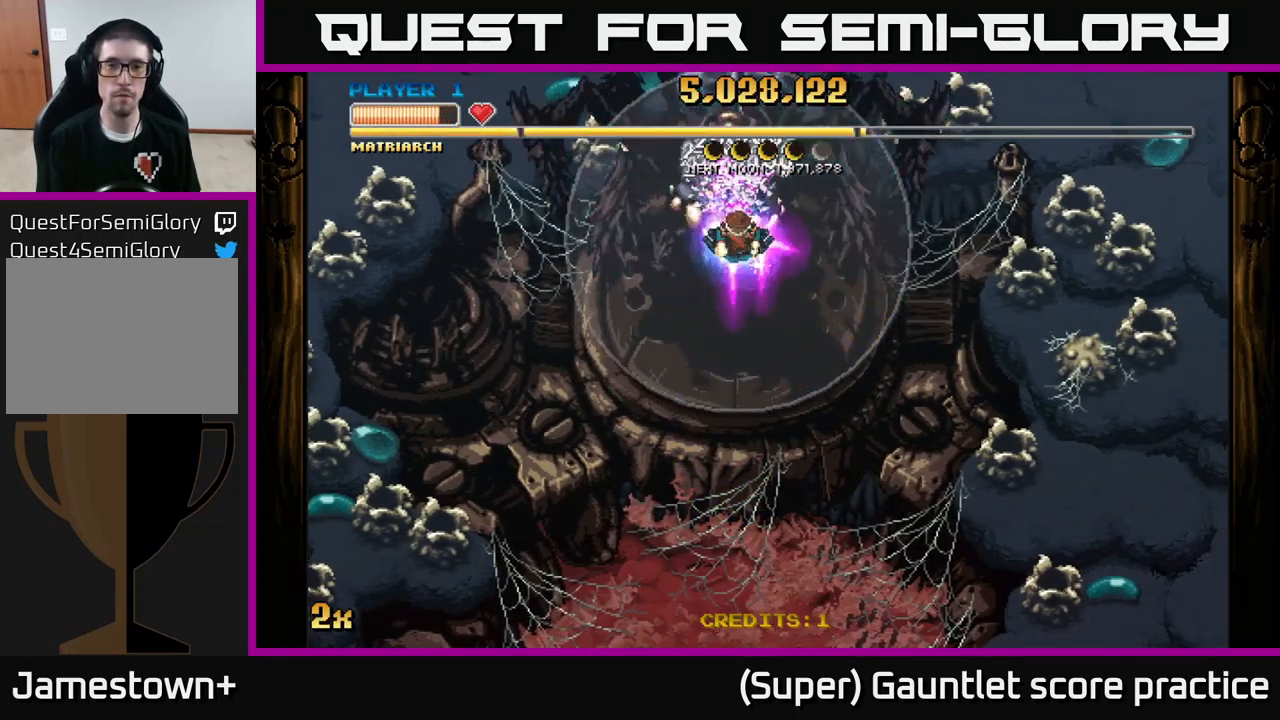
{"buttons": ["A"], "left_stick": "down", "events": [[483, "left_stick", "down"]]}
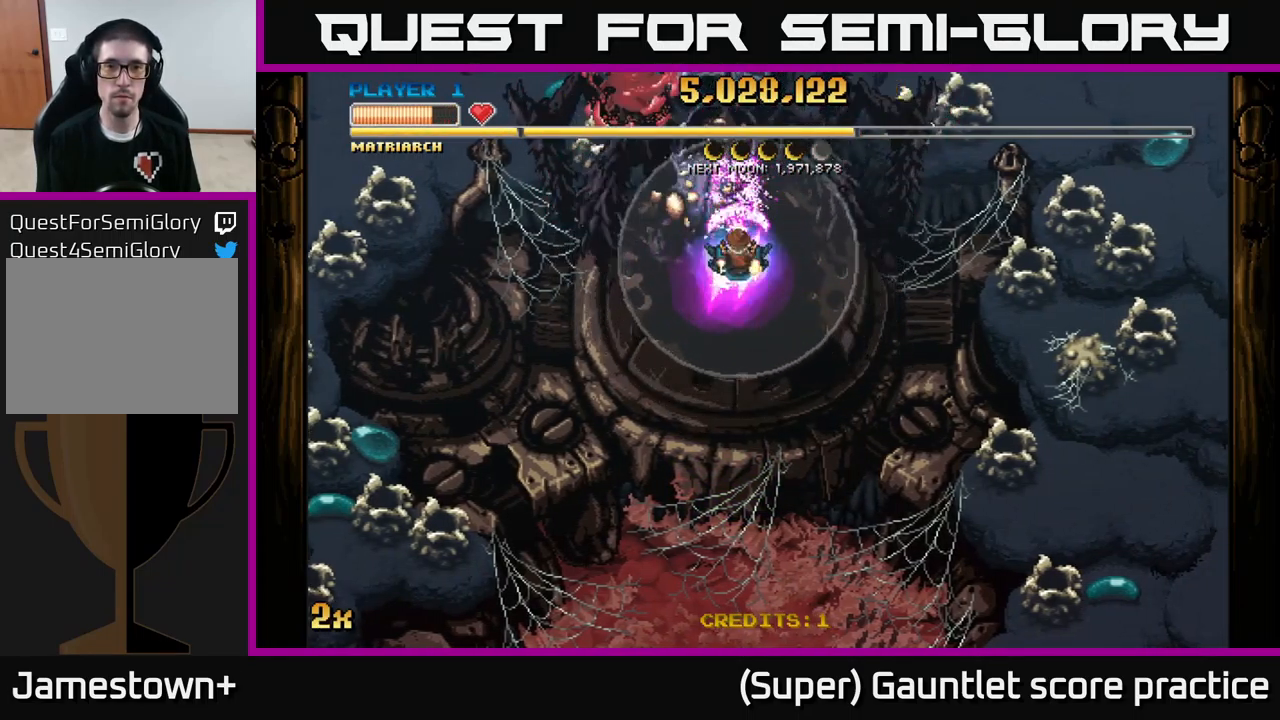
{"buttons": ["A"], "left_stick": "down", "events": []}
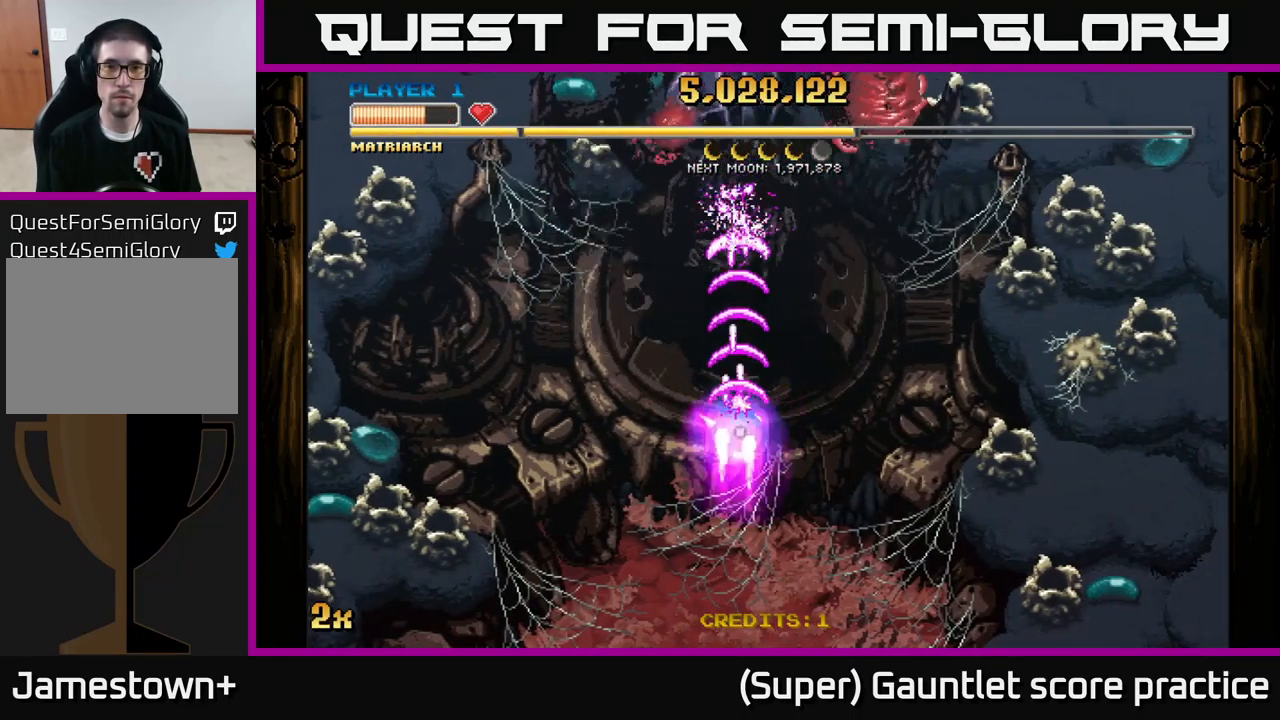
{"buttons": ["A"], "left_stick": "up", "events": [[467, "left_stick", "up"]]}
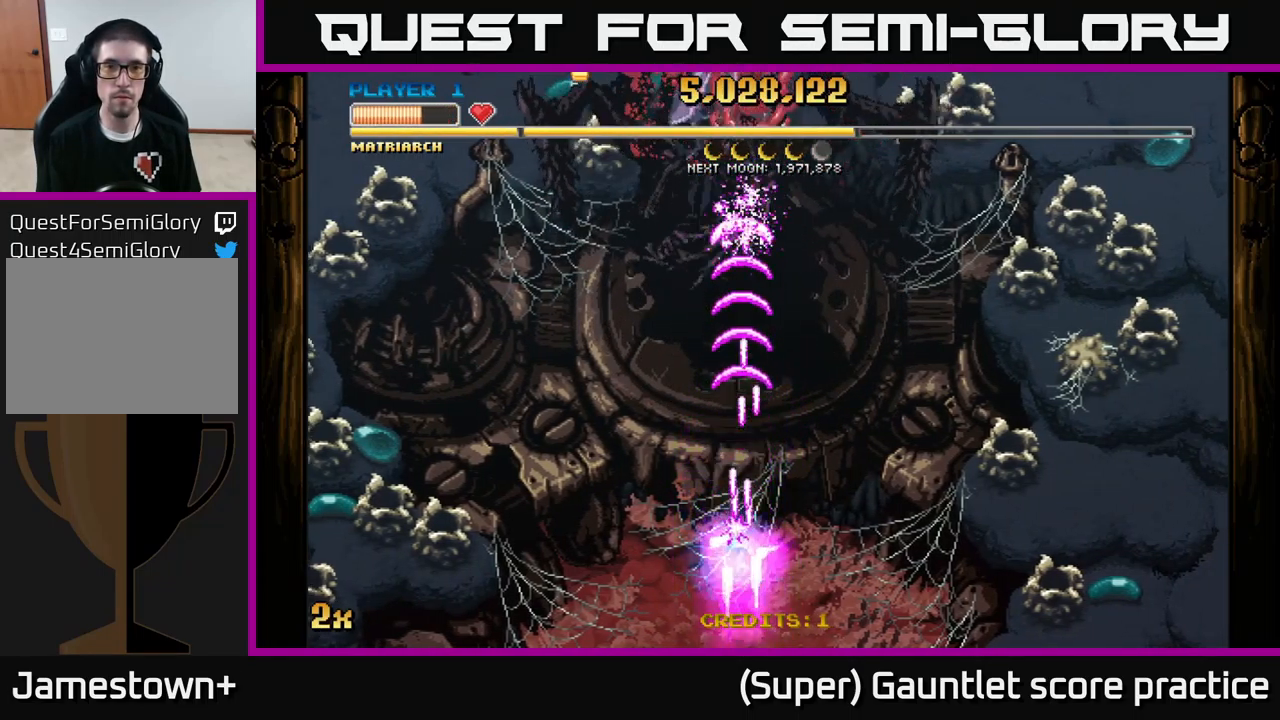
{"buttons": ["A"], "left_stick": "left", "events": [[500, "left_stick", "left"]]}
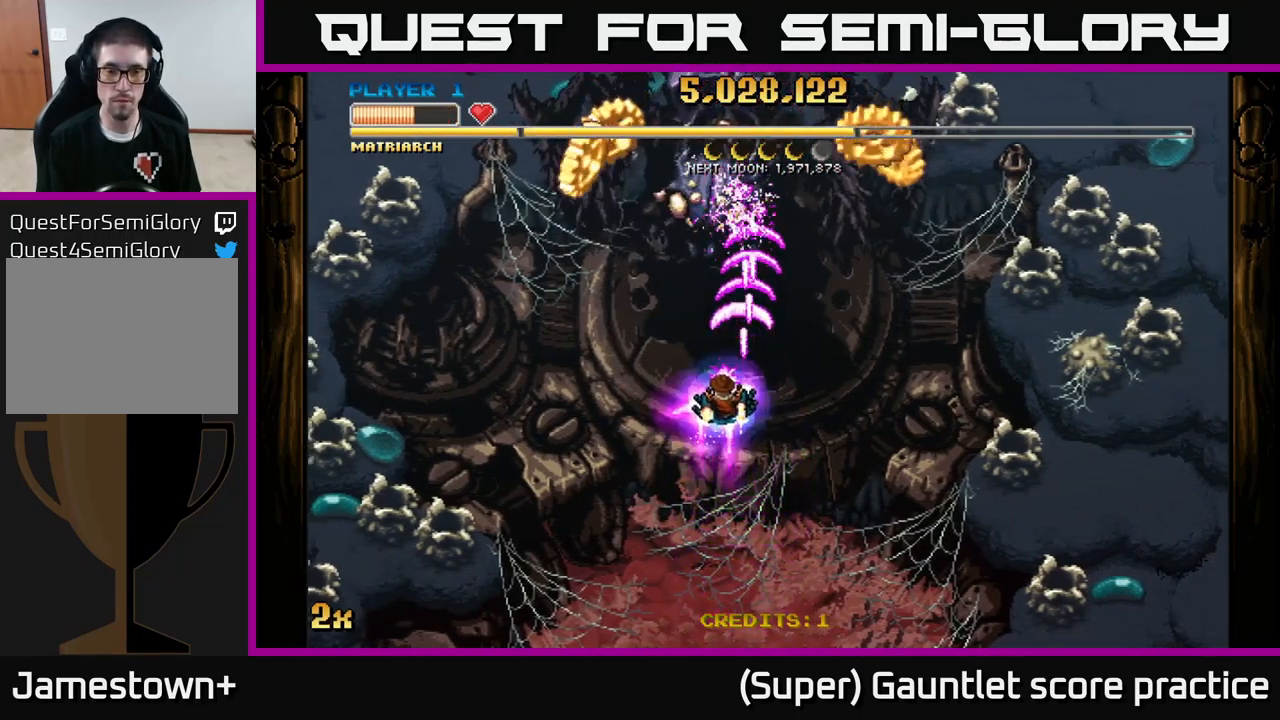
{"buttons": ["A"], "left_stick": "down", "events": [[83, "left_stick", "up-left"], [417, "left_stick", "down"]]}
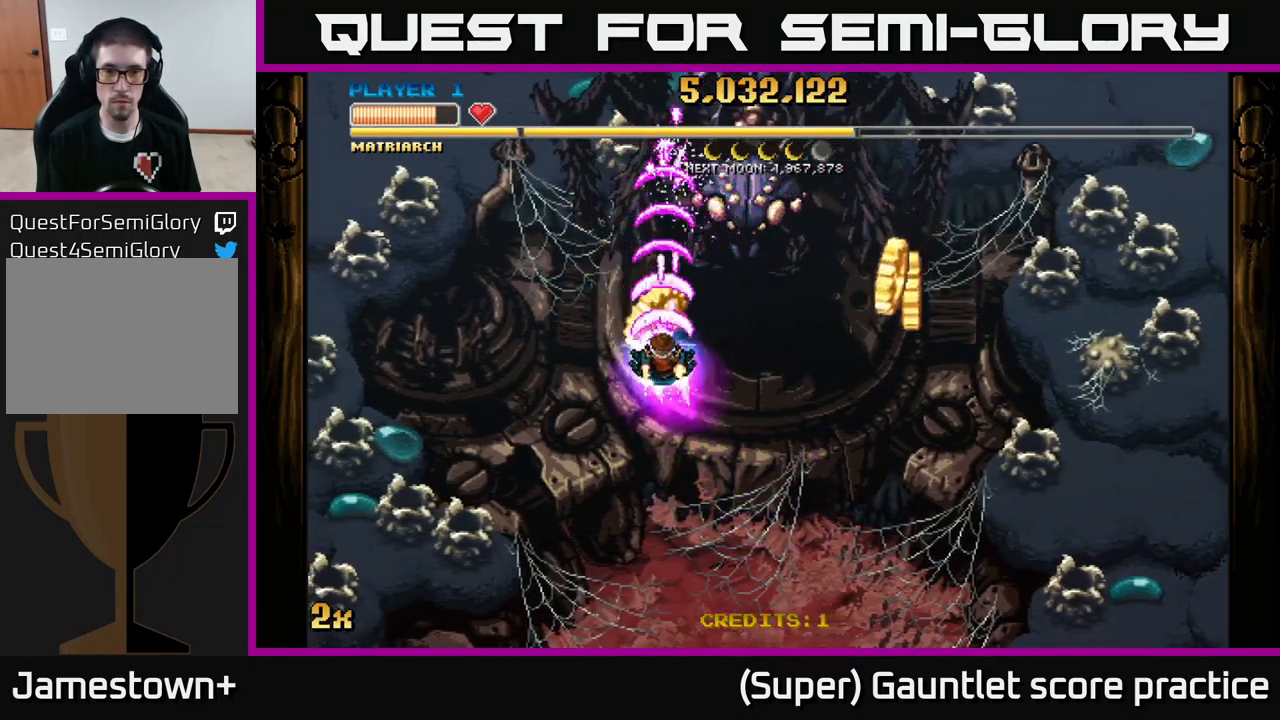
{"buttons": ["A"], "left_stick": "down", "events": []}
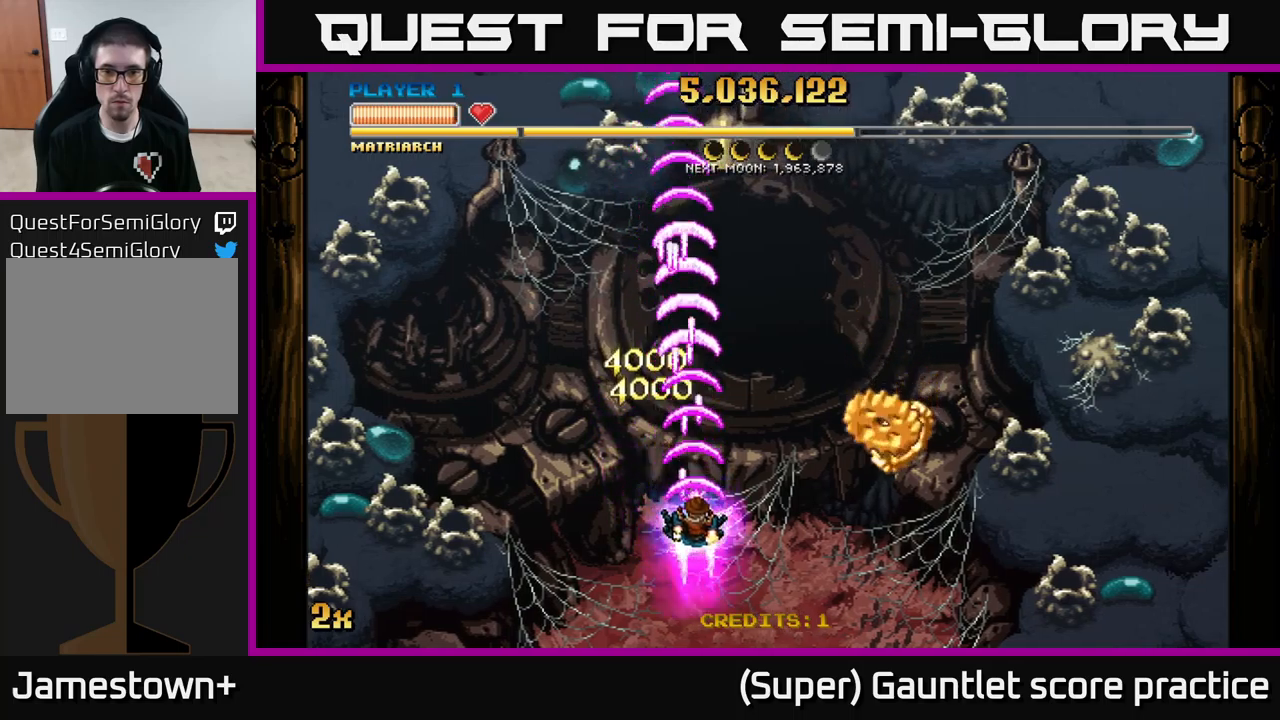
{"buttons": ["A"], "left_stick": "down-right", "events": [[300, "left_stick", "down-right"]]}